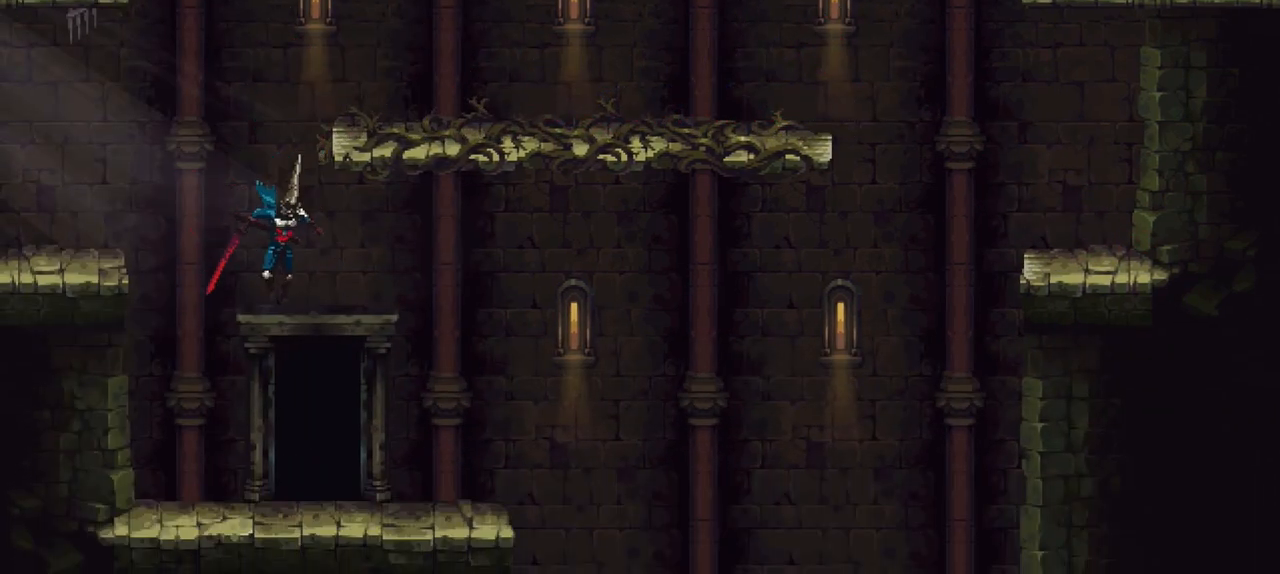
Gameplay with a controller (Xbox layout); each line is a JSON object with the inputs held at the frame after it (dt_ms = milliseconds from this image to that frame). "events" lists button and stick changes between this image and that frame as [ms after this image, input, new state], when the widget could be followed in between. Not read: L3 R3.
{"dt_ms": 500, "buttons": ["Y"], "left_stick": "center", "right_stick": "center", "events": [[267, "left_stick", "right"], [333, "left_stick", "center"], [467, "Y", "down"]]}
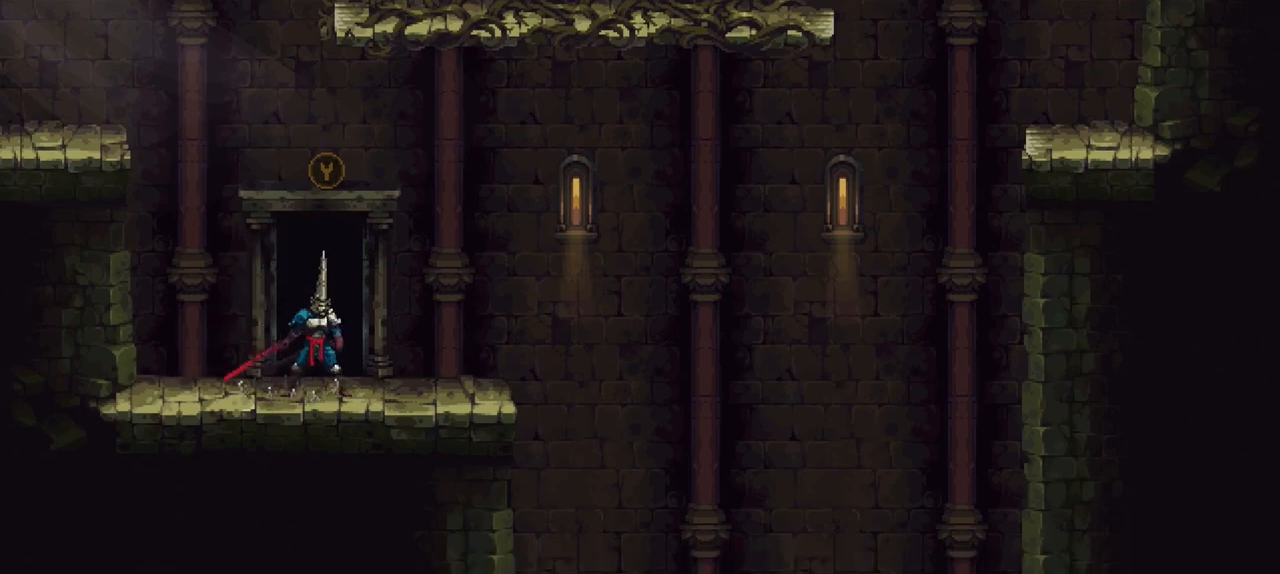
{"dt_ms": 500, "buttons": [], "left_stick": "center", "right_stick": "center", "events": [[67, "Y", "up"]]}
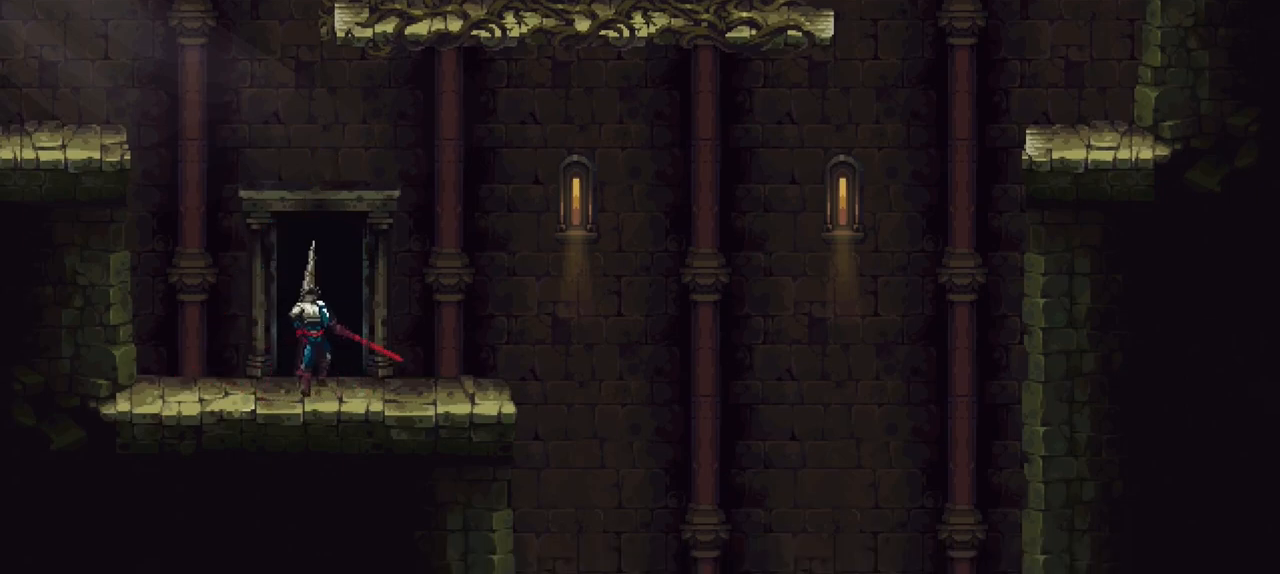
{"dt_ms": 500, "buttons": [], "left_stick": "center", "right_stick": "center", "events": []}
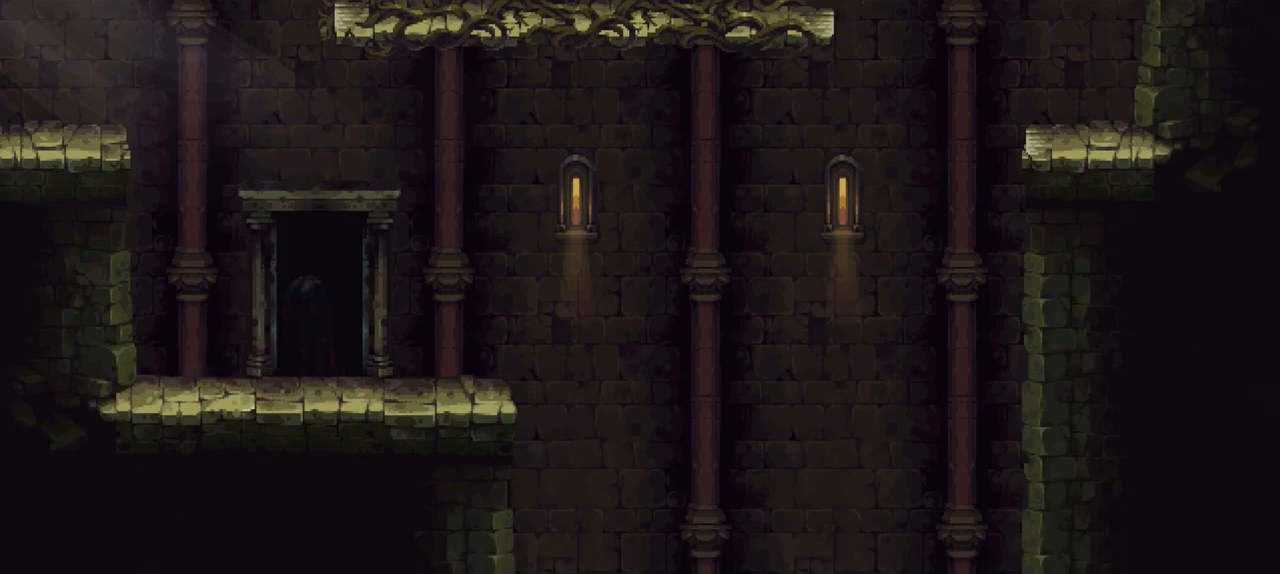
{"dt_ms": 500, "buttons": [], "left_stick": "center", "right_stick": "center", "events": []}
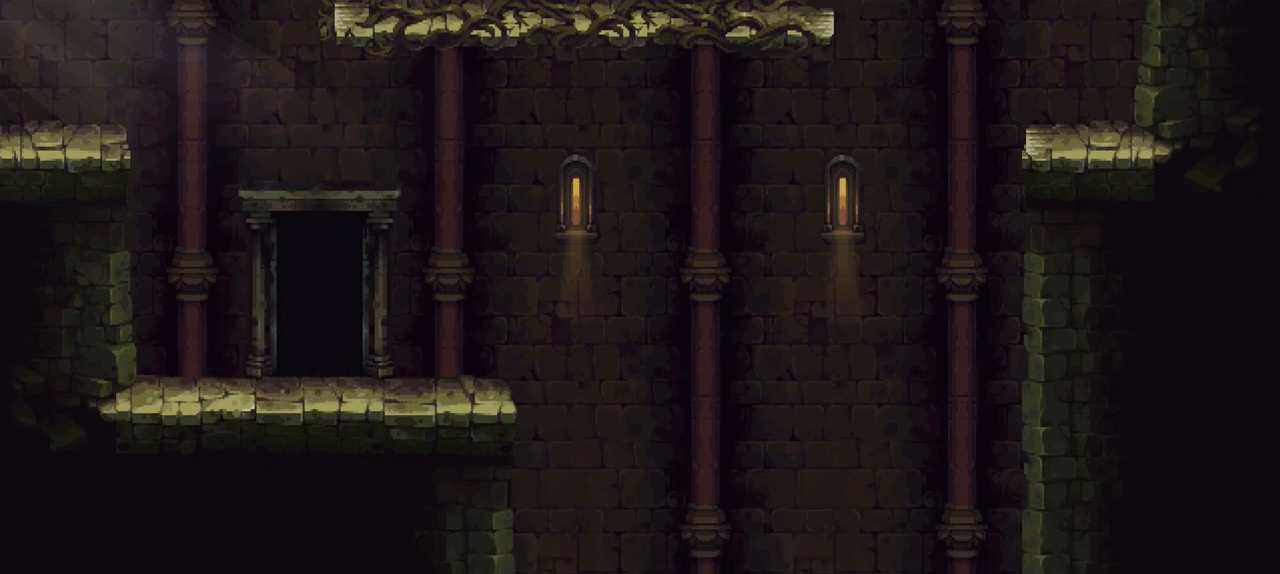
{"dt_ms": 500, "buttons": [], "left_stick": "center", "right_stick": "center", "events": []}
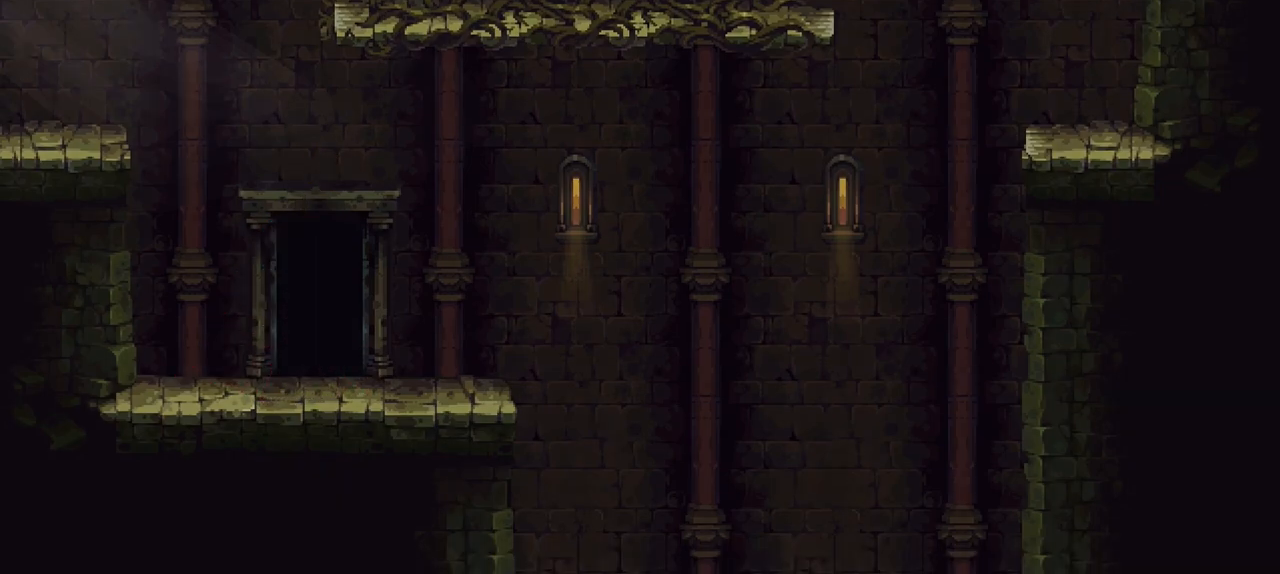
{"dt_ms": 500, "buttons": [], "left_stick": "center", "right_stick": "center", "events": []}
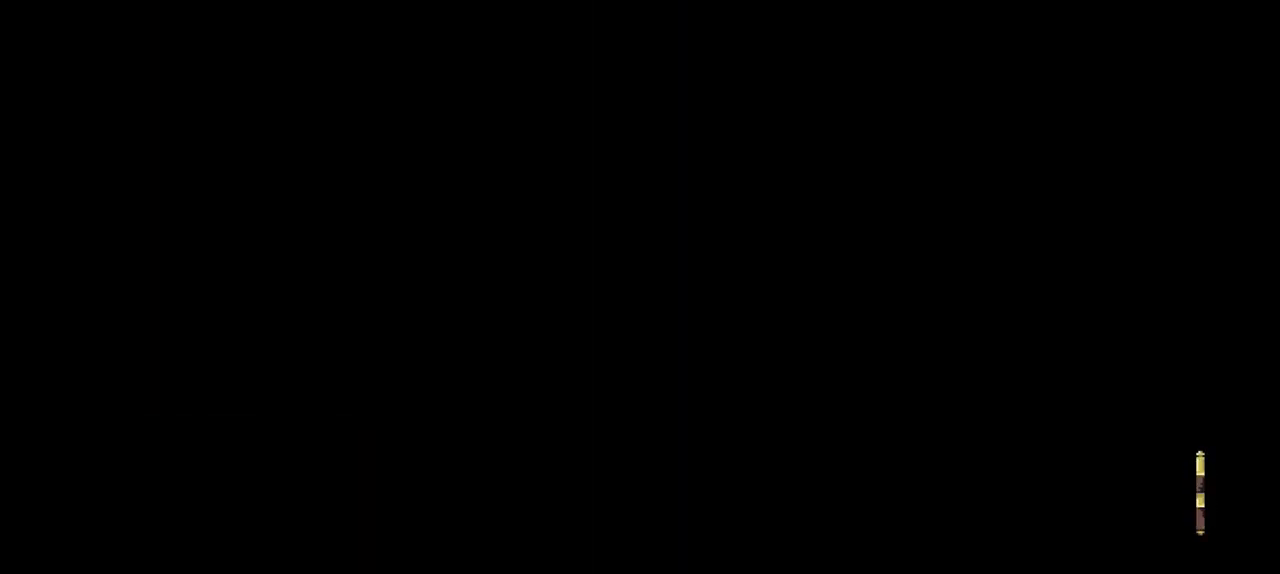
{"dt_ms": 500, "buttons": [], "left_stick": "center", "right_stick": "center", "events": []}
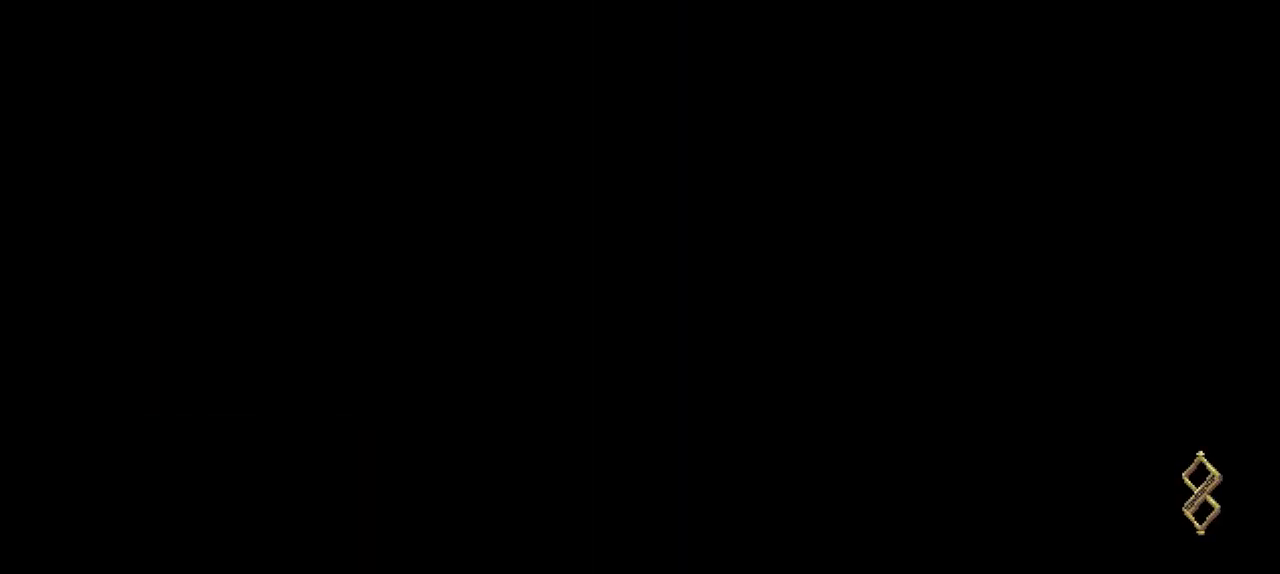
{"dt_ms": 500, "buttons": [], "left_stick": "center", "right_stick": "center", "events": []}
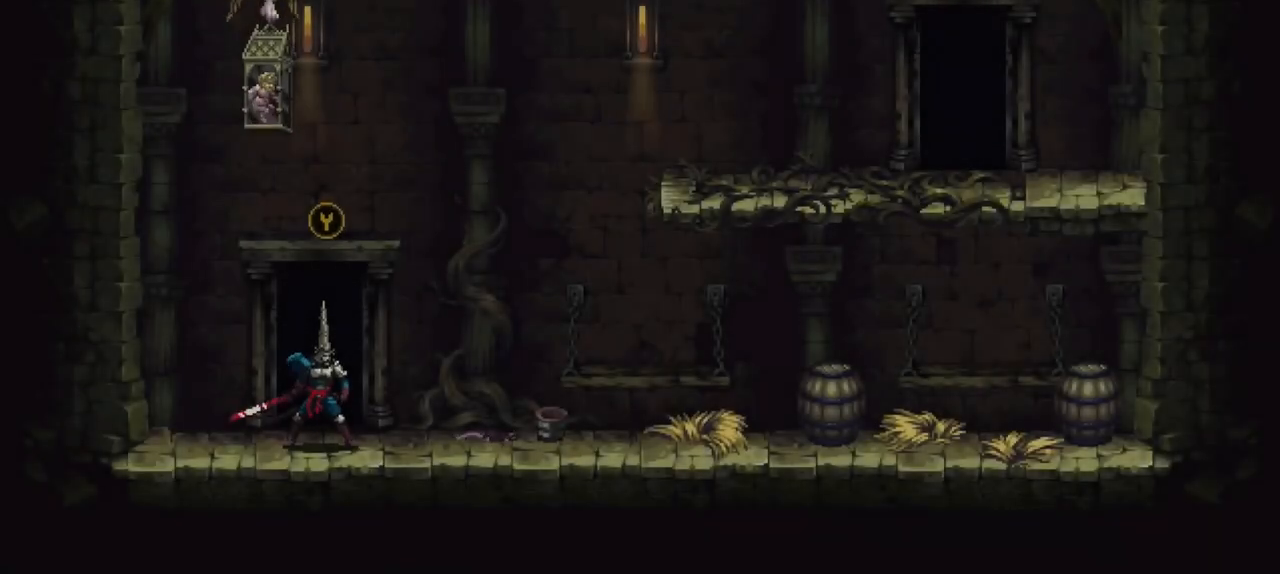
{"dt_ms": 500, "buttons": ["A"], "left_stick": "right", "right_stick": "center", "events": [[67, "left_stick", "right"], [133, "X", "down"], [300, "X", "up"], [400, "A", "down"]]}
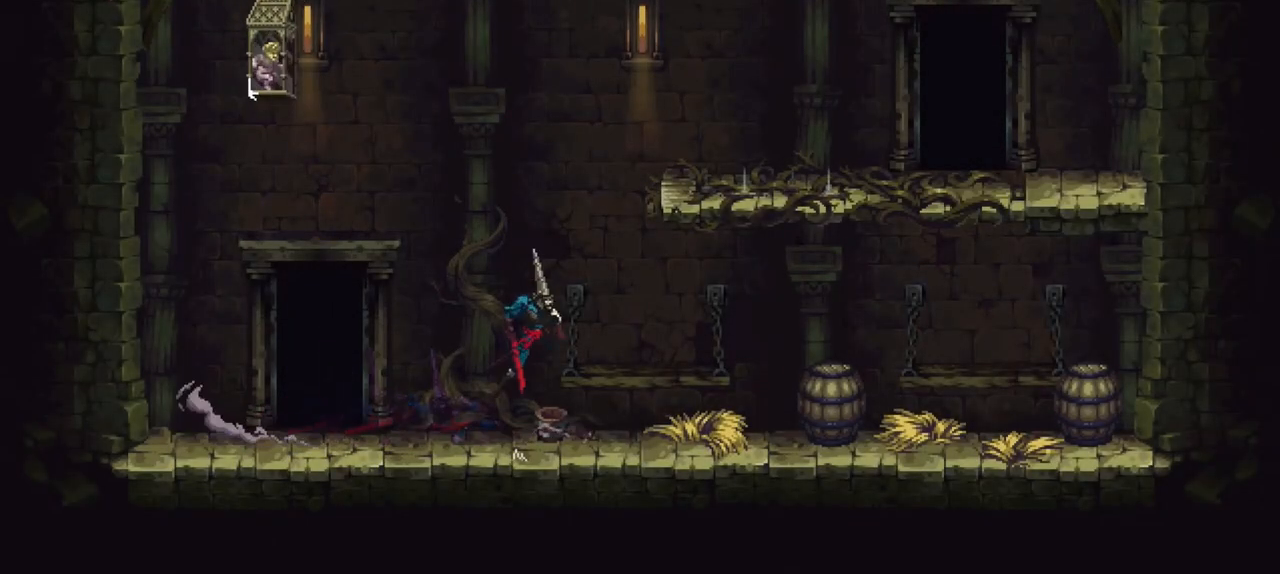
{"dt_ms": 500, "buttons": [], "left_stick": "center", "right_stick": "center", "events": [[33, "A", "up"], [233, "left_stick", "center"]]}
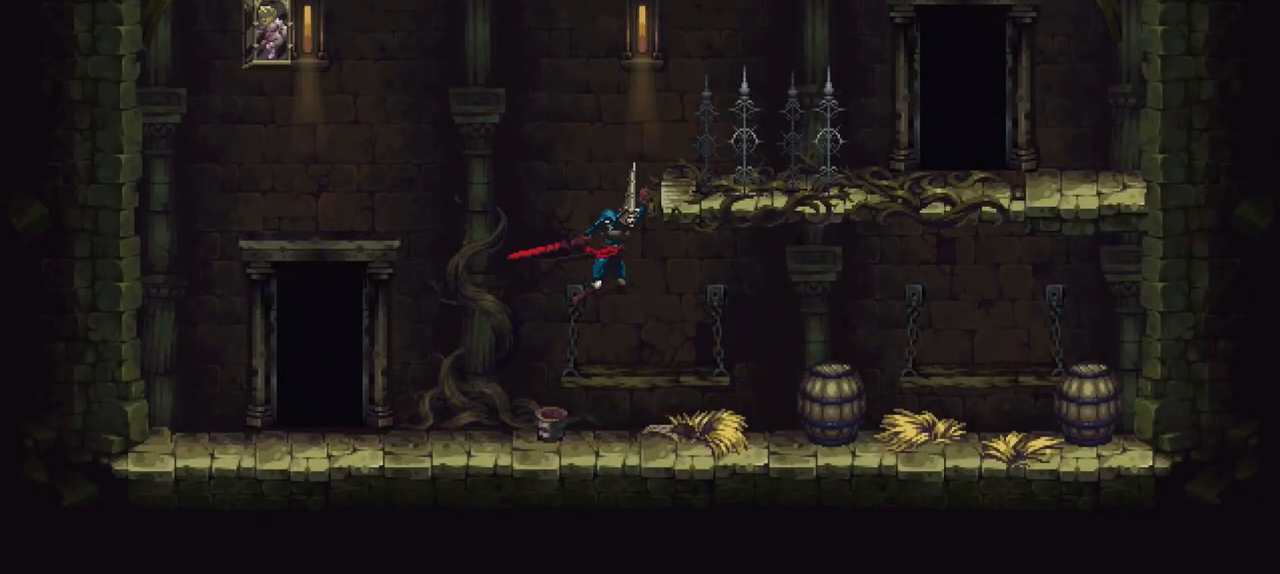
{"dt_ms": 500, "buttons": [], "left_stick": "center", "right_stick": "center", "events": []}
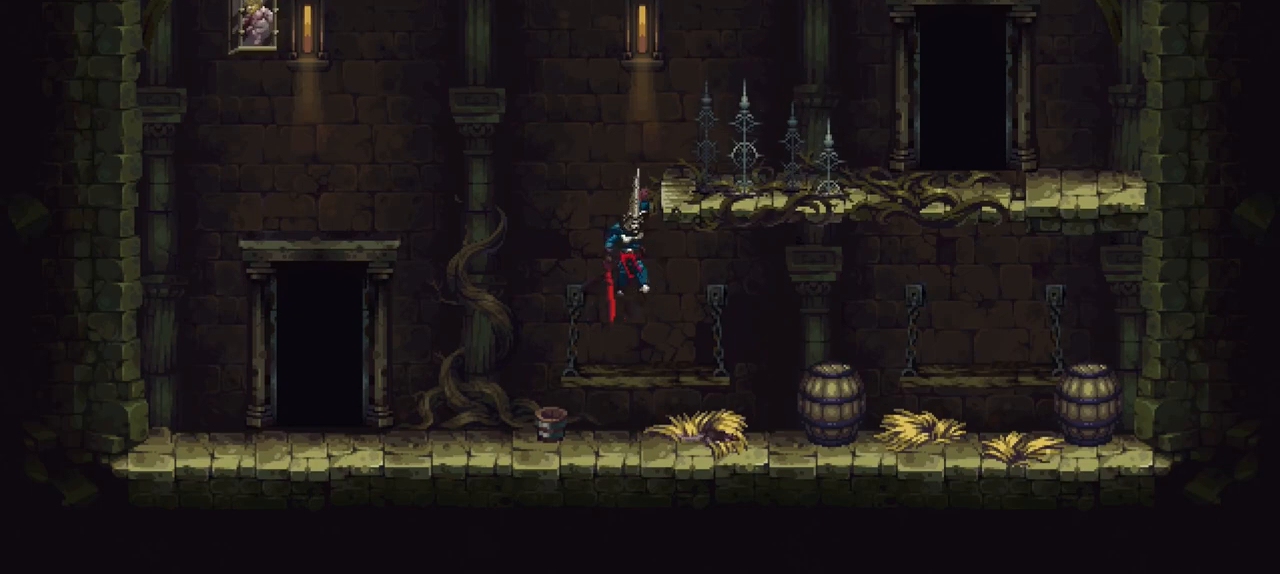
{"dt_ms": 500, "buttons": [], "left_stick": "up-right", "right_stick": "center", "events": [[200, "left_stick", "up"], [467, "left_stick", "up-right"]]}
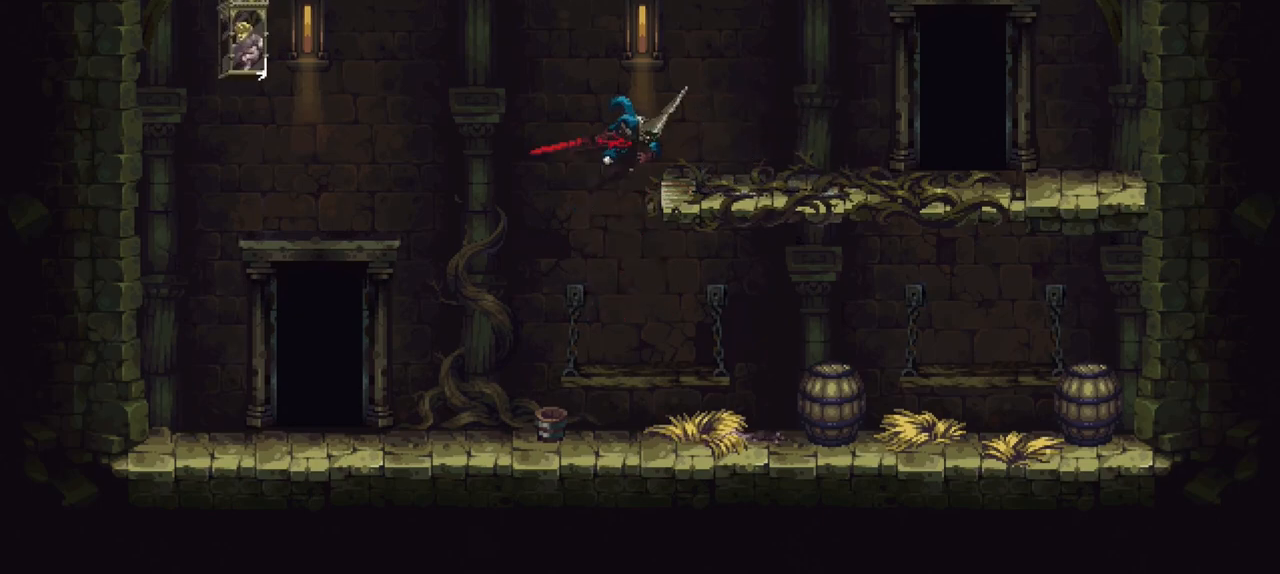
{"dt_ms": 500, "buttons": [], "left_stick": "right", "right_stick": "center", "events": [[67, "left_stick", "right"], [200, "X", "down"], [467, "X", "up"]]}
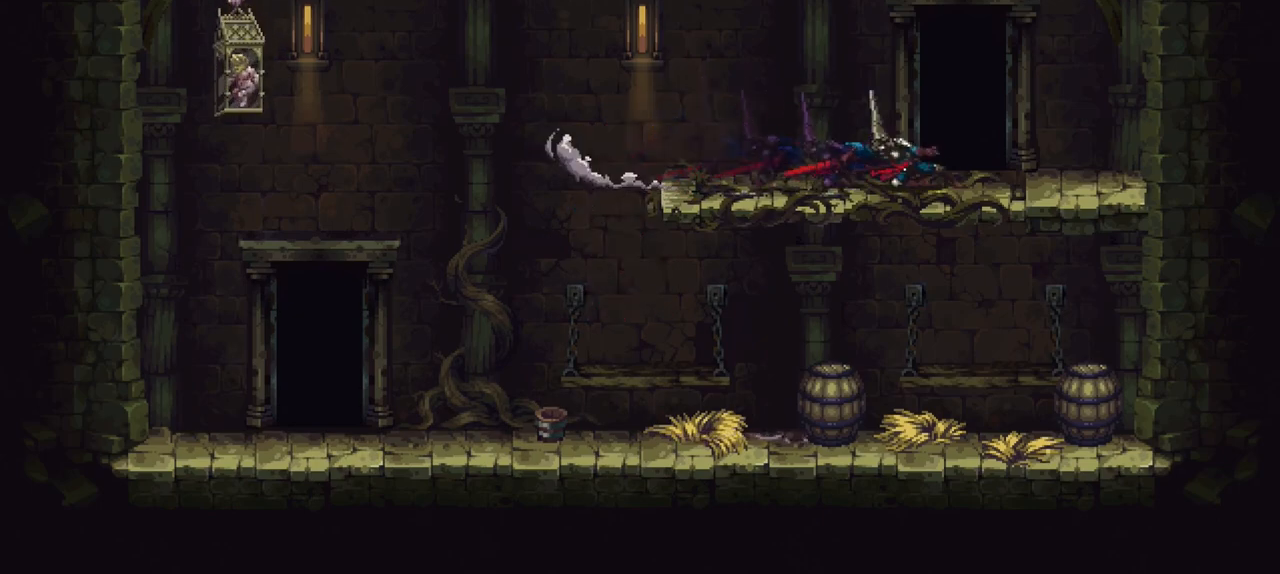
{"dt_ms": 500, "buttons": ["Y"], "left_stick": "center", "right_stick": "center", "events": [[133, "left_stick", "center"], [367, "left_stick", "left"], [467, "left_stick", "center"], [500, "Y", "down"]]}
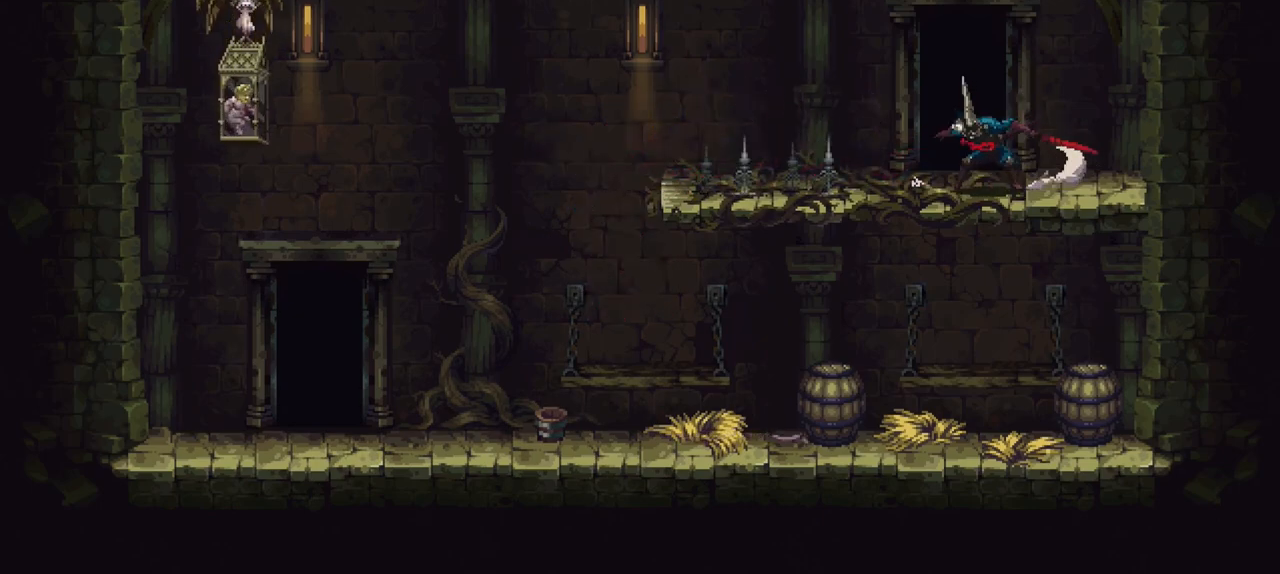
{"dt_ms": 500, "buttons": [], "left_stick": "center", "right_stick": "center", "events": [[100, "Y", "up"]]}
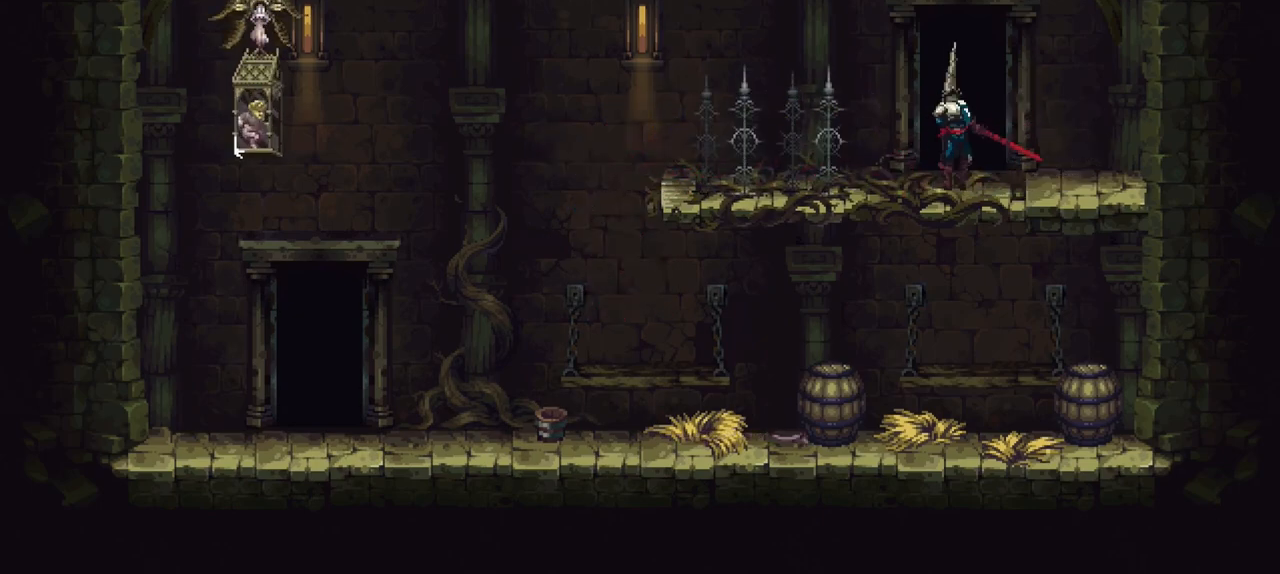
{"dt_ms": 500, "buttons": [], "left_stick": "center", "right_stick": "center", "events": []}
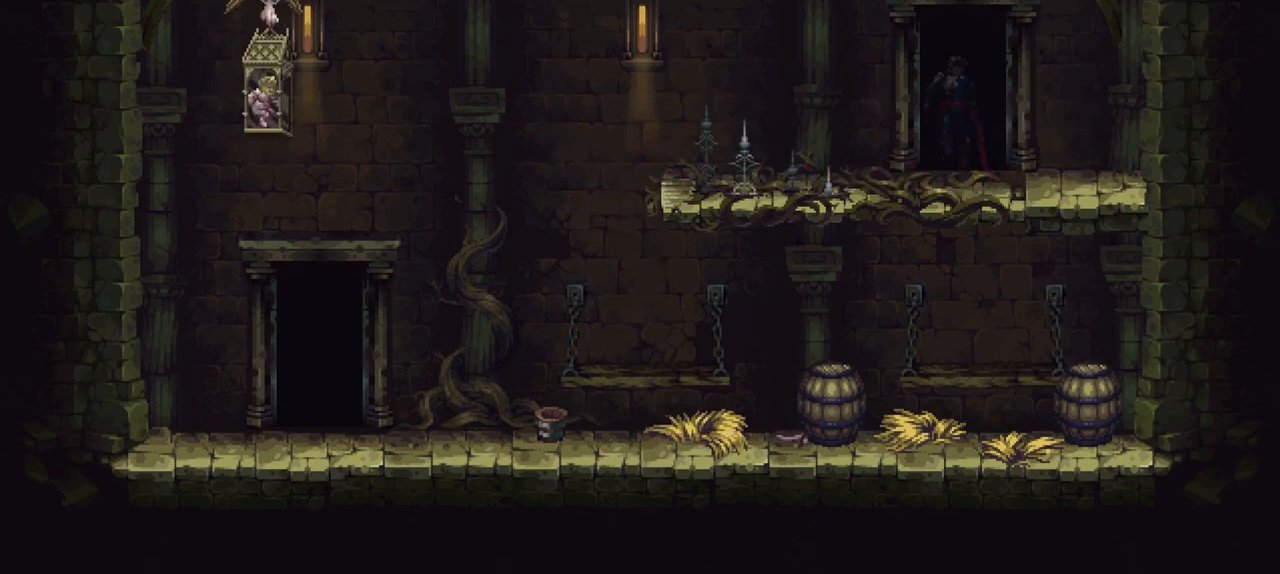
{"dt_ms": 500, "buttons": [], "left_stick": "center", "right_stick": "center", "events": []}
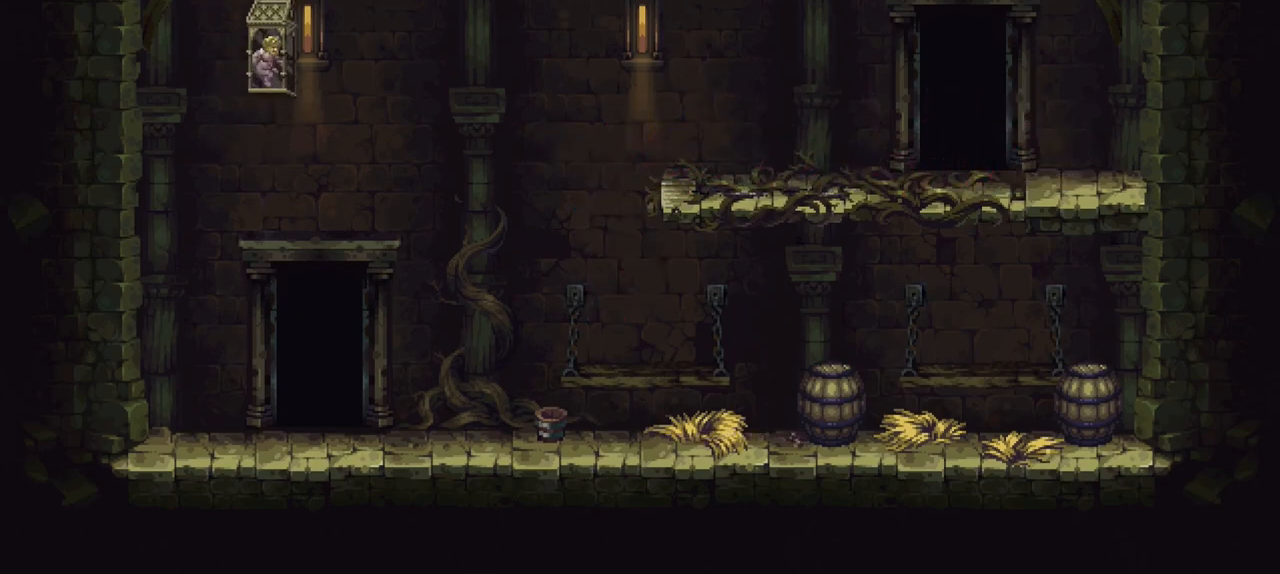
{"dt_ms": 500, "buttons": [], "left_stick": "center", "right_stick": "center", "events": []}
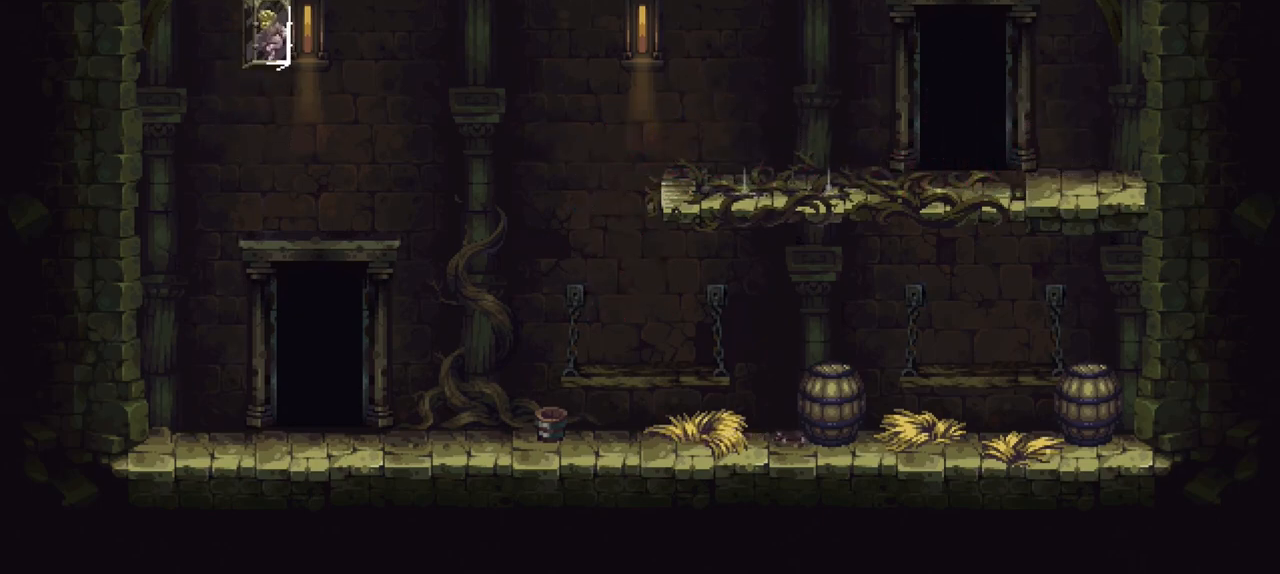
{"dt_ms": 500, "buttons": [], "left_stick": "center", "right_stick": "center", "events": []}
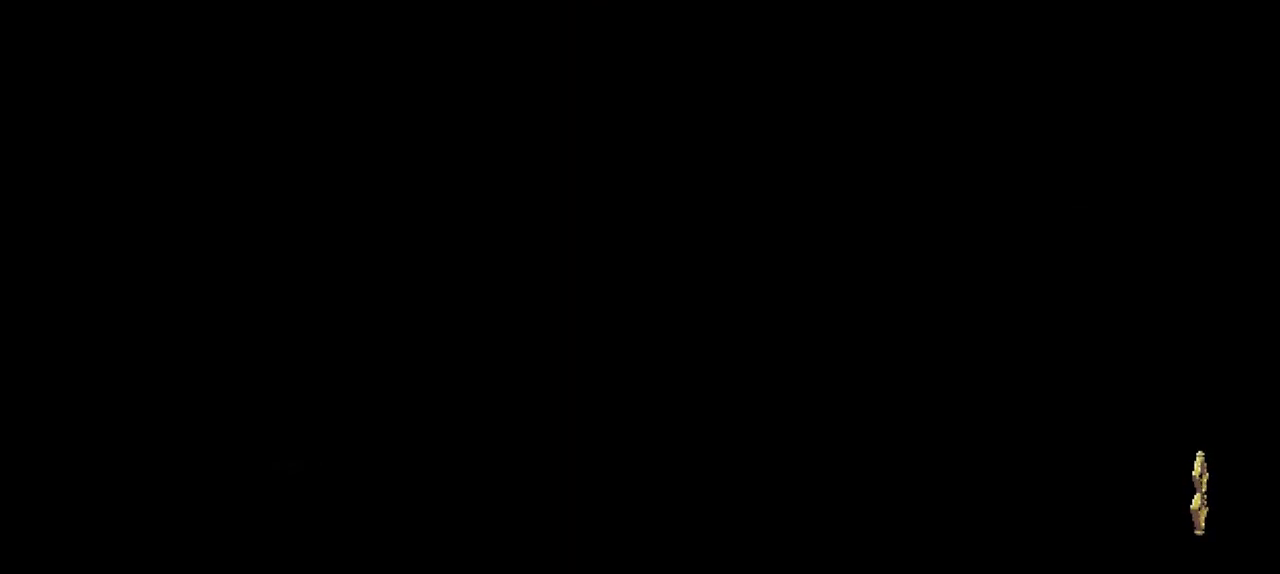
{"dt_ms": 1000, "buttons": ["X"], "left_stick": "down-right", "right_stick": "center", "events": [[533, "X", "down"], [533, "left_stick", "down-right"], [633, "X", "up"], [700, "X", "down"], [767, "X", "up"], [900, "X", "down"], [933, "X", "up"], [1000, "X", "down"]]}
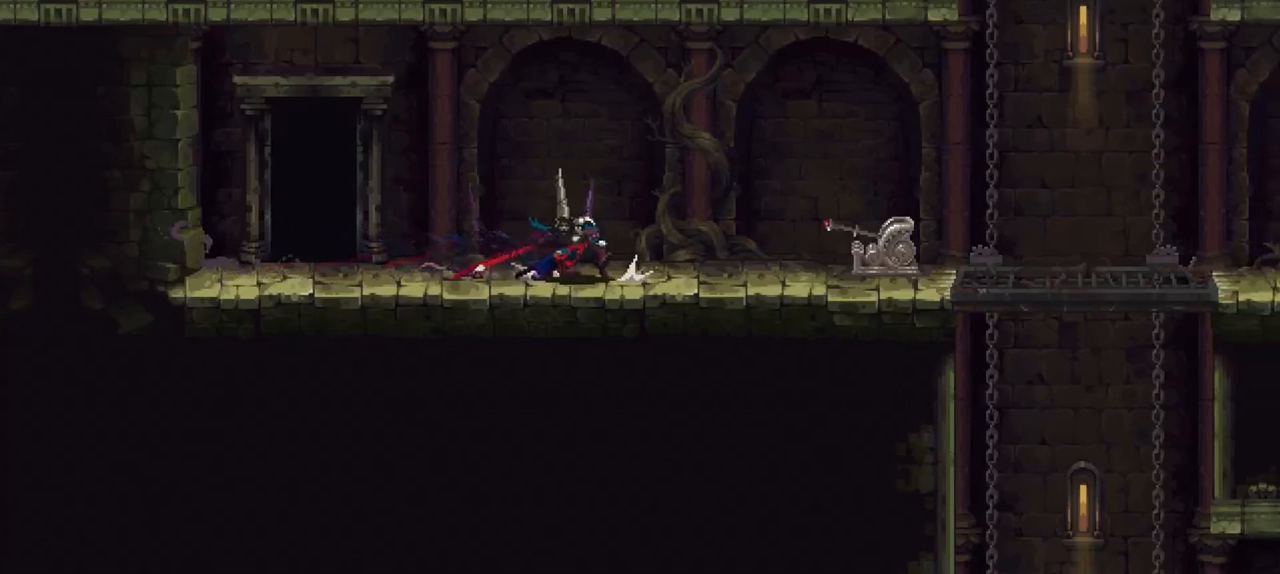
{"dt_ms": 500, "buttons": [], "left_stick": "down-right", "right_stick": "center", "events": [[67, "X", "up"], [100, "X", "down"], [167, "X", "up"], [267, "X", "down"], [367, "X", "up"], [433, "X", "down"], [500, "X", "up"]]}
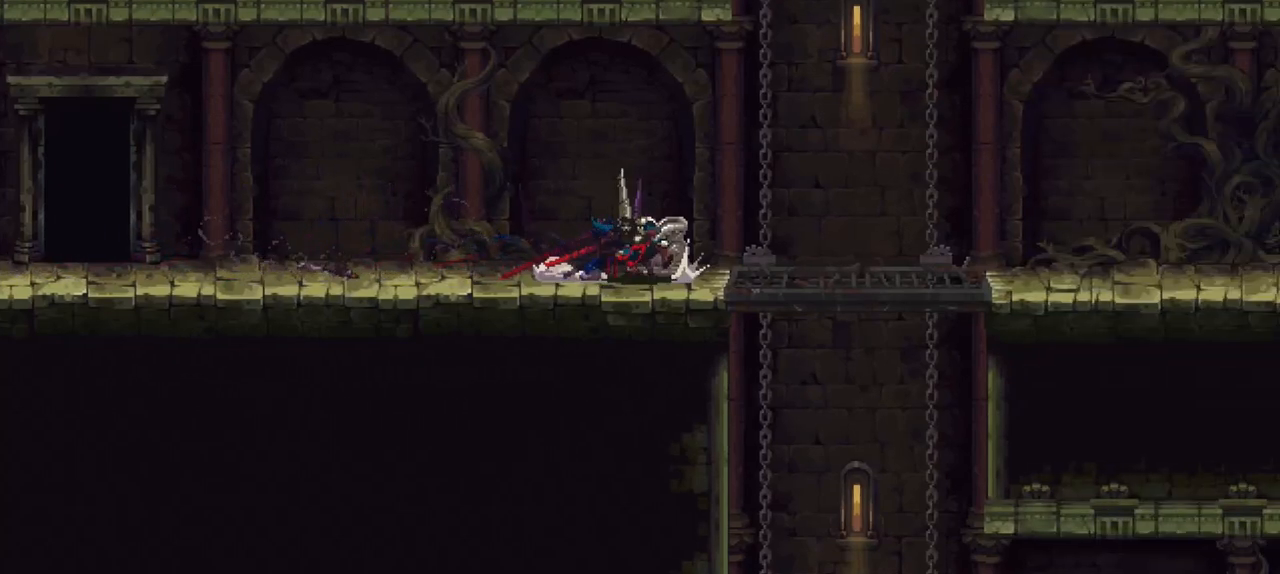
{"dt_ms": 500, "buttons": [], "left_stick": "down-right", "right_stick": "center", "events": [[67, "X", "down"], [167, "X", "up"], [200, "X", "down"], [300, "X", "up"], [367, "X", "down"], [433, "X", "up"]]}
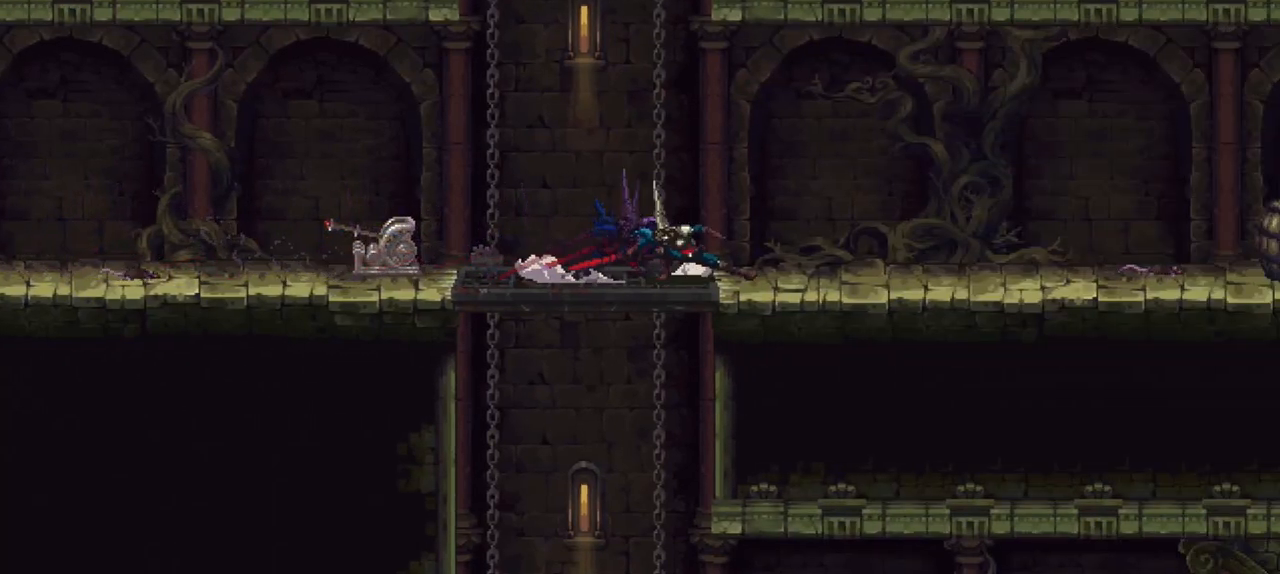
{"dt_ms": 500, "buttons": [], "left_stick": "down-right", "right_stick": "center", "events": [[33, "X", "down"], [67, "X", "up"], [133, "X", "down"], [233, "X", "up"], [300, "X", "down"], [367, "X", "up"], [433, "X", "down"], [500, "X", "up"]]}
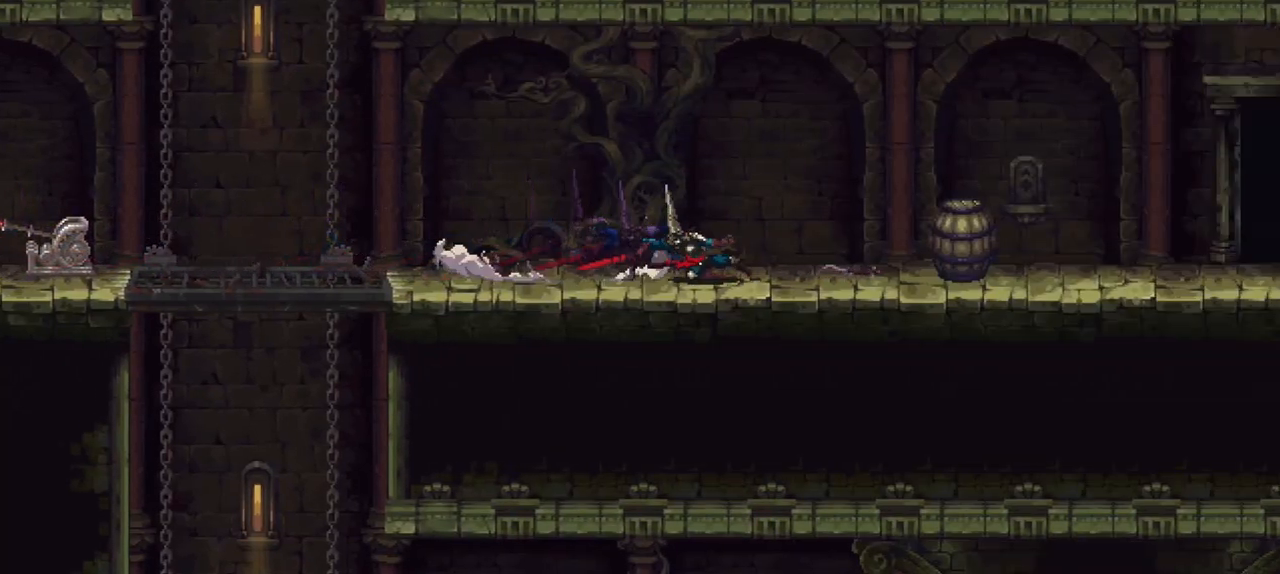
{"dt_ms": 500, "buttons": [], "left_stick": "down-right", "right_stick": "center", "events": [[133, "X", "down"], [167, "X", "up"], [267, "X", "down"], [333, "X", "up"], [400, "X", "down"], [500, "X", "up"]]}
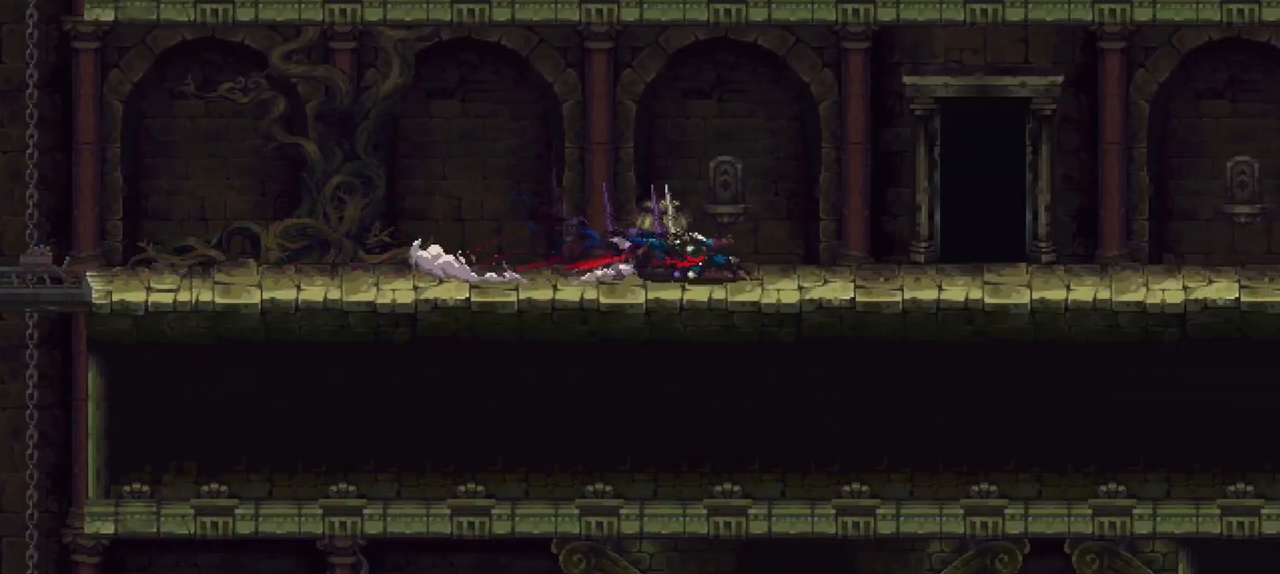
{"dt_ms": 500, "buttons": [], "left_stick": "down-right", "right_stick": "center", "events": [[67, "X", "down"], [167, "X", "up"], [233, "X", "down"], [333, "X", "up"], [400, "X", "down"], [500, "X", "up"]]}
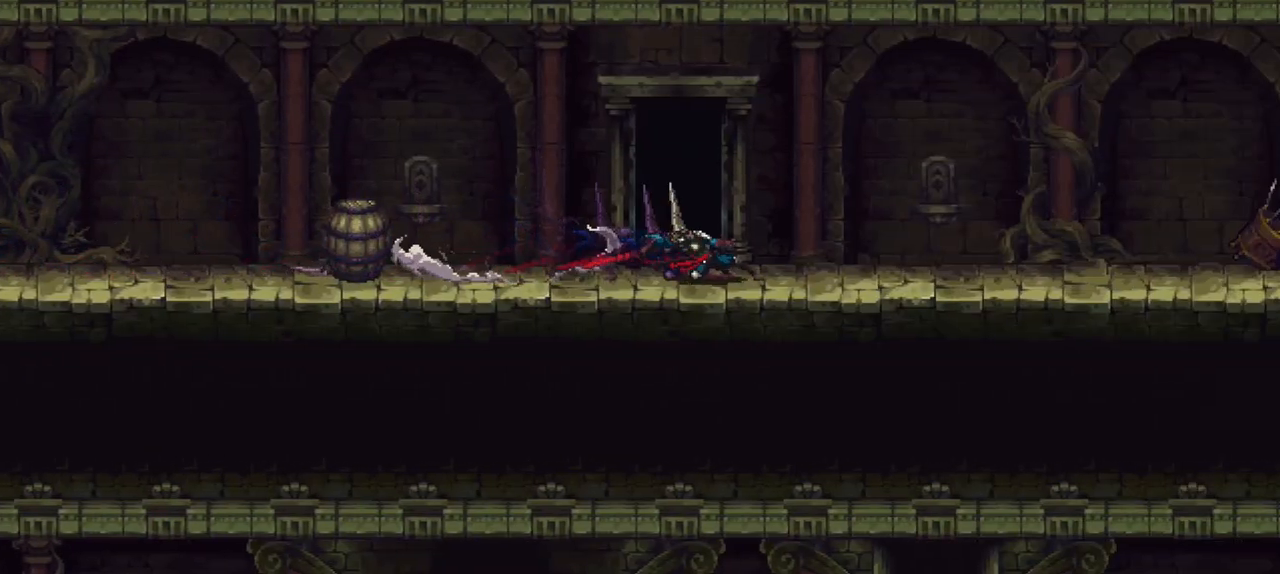
{"dt_ms": 500, "buttons": [], "left_stick": "down-right", "right_stick": "center", "events": [[67, "X", "down"], [133, "X", "up"], [233, "X", "down"], [300, "X", "up"], [367, "X", "down"], [433, "X", "up"]]}